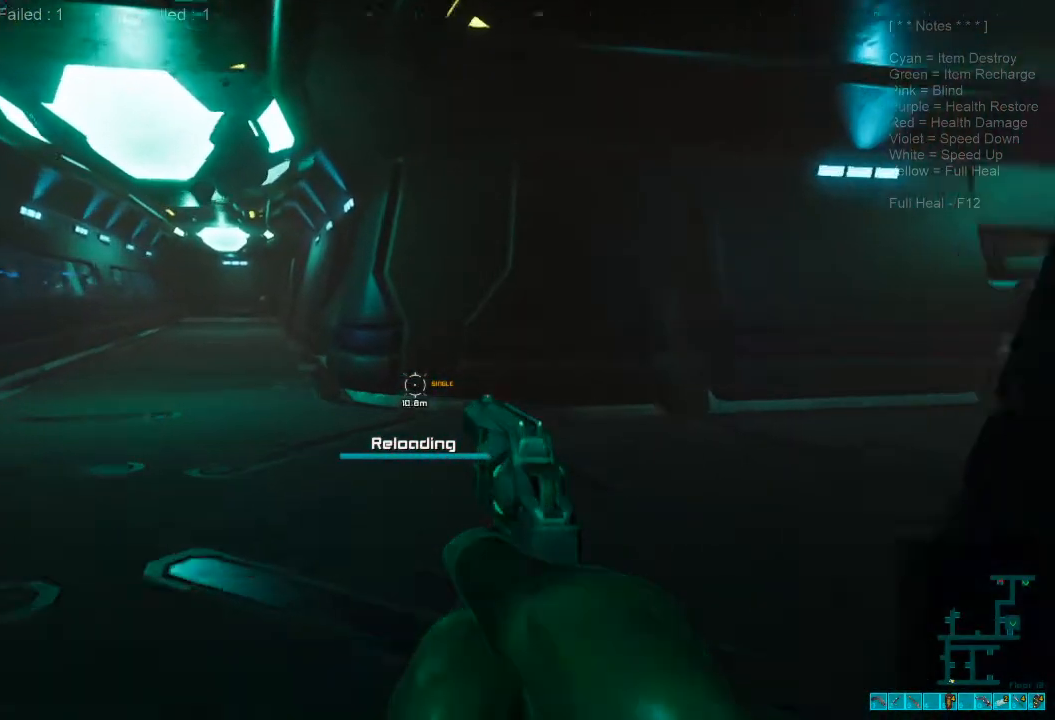
Gameplay with keyboard and mouse; each line is a JSON object with the keys and mouse buttons held at the frame after it. "events" lists presses ("down") and releases ("up") of "1", "2", "3", "4", "a", "alt", "c", "caps_lock", "ctrl", "d", "e", "f", "q", "r", "s", "shift", "space", "super", "tab", "tilde", "v", "w", "x", "z", "mouse_left", "mouse_wheel", "mouse_right", "mouse_mb4" and "mouse_mb5" between this image and that frame as [ms after this image, input, new state], when the widget could be followed in between. "mouse_left", "mouse_wheel", "mouse_right", "mouse_mb4", "mouse_mb5" = the "left", "wheel", "right", "mb4", "mb5" buttons of the "mouse" list. No other keys are recorded. "wheel" means that the mouse wheel is clicked or scrolled. Mouse movement is not recorded.
{"keys": ["shift", "w"], "mouse": [], "events": []}
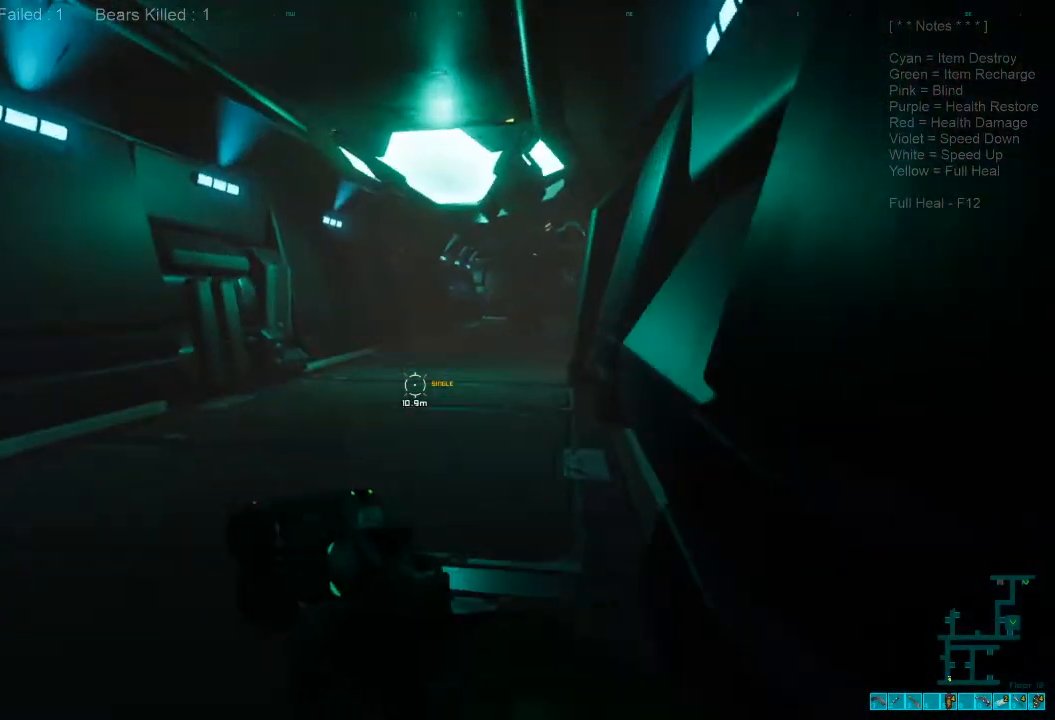
{"keys": ["w"], "mouse": [], "events": [[467, "shift", "up"]]}
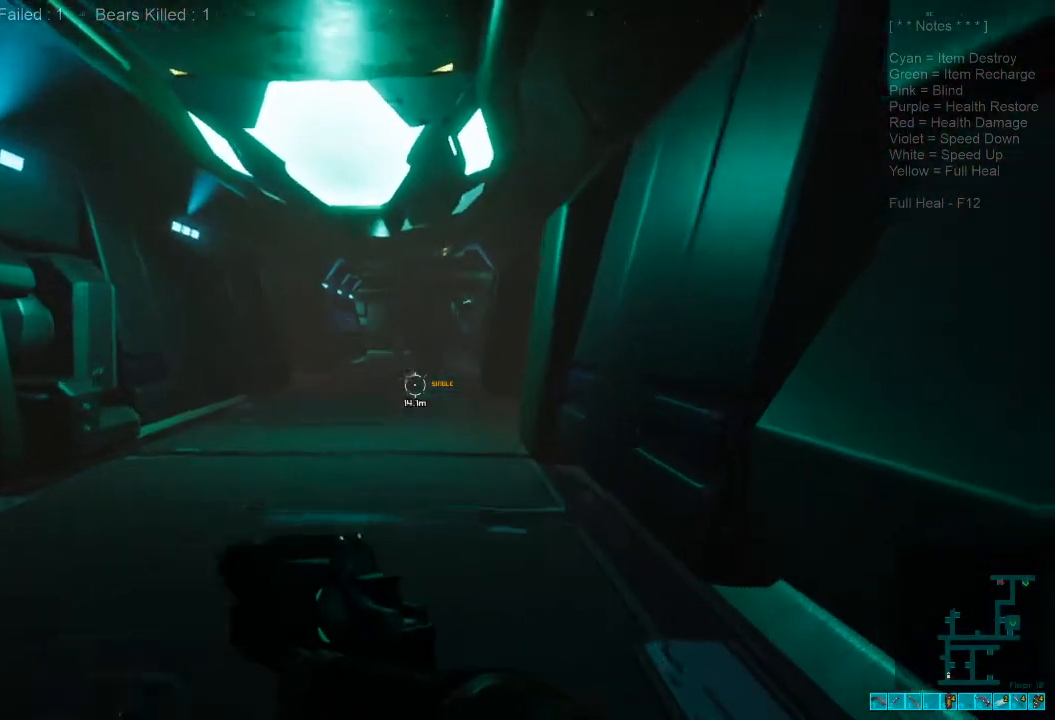
{"keys": ["w"], "mouse": [], "events": [[33, "mouse_right", "down"], [67, "ctrl", "down"], [100, "a", "down"], [200, "ctrl", "up"], [233, "mouse_right", "up"], [333, "a", "up"]]}
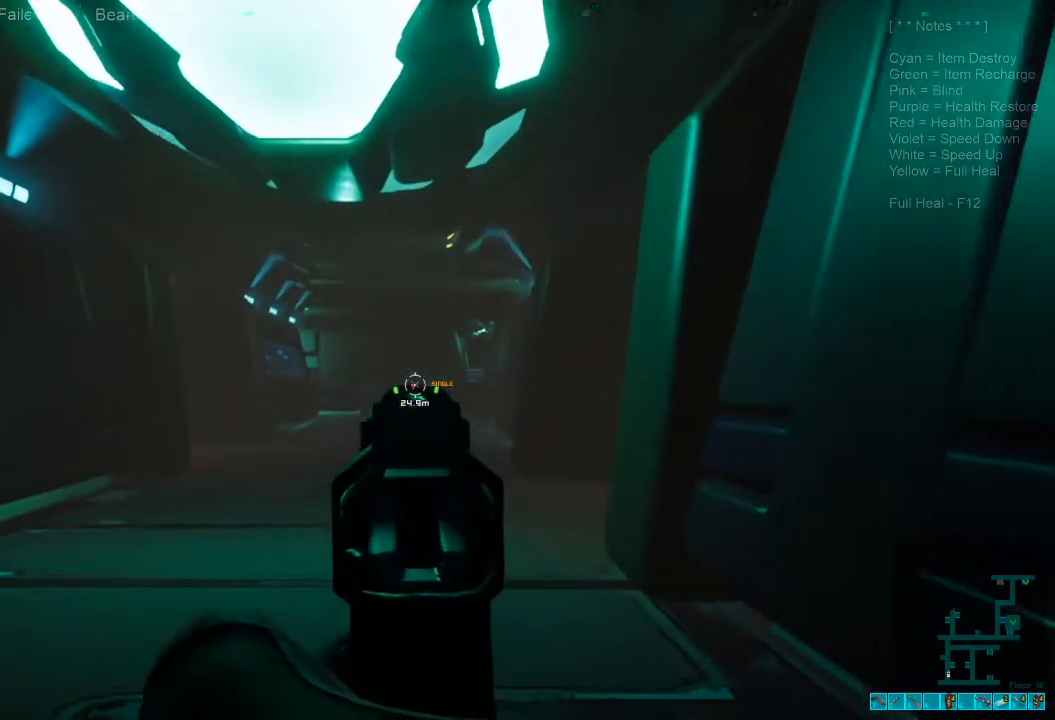
{"keys": ["w"], "mouse": [], "events": []}
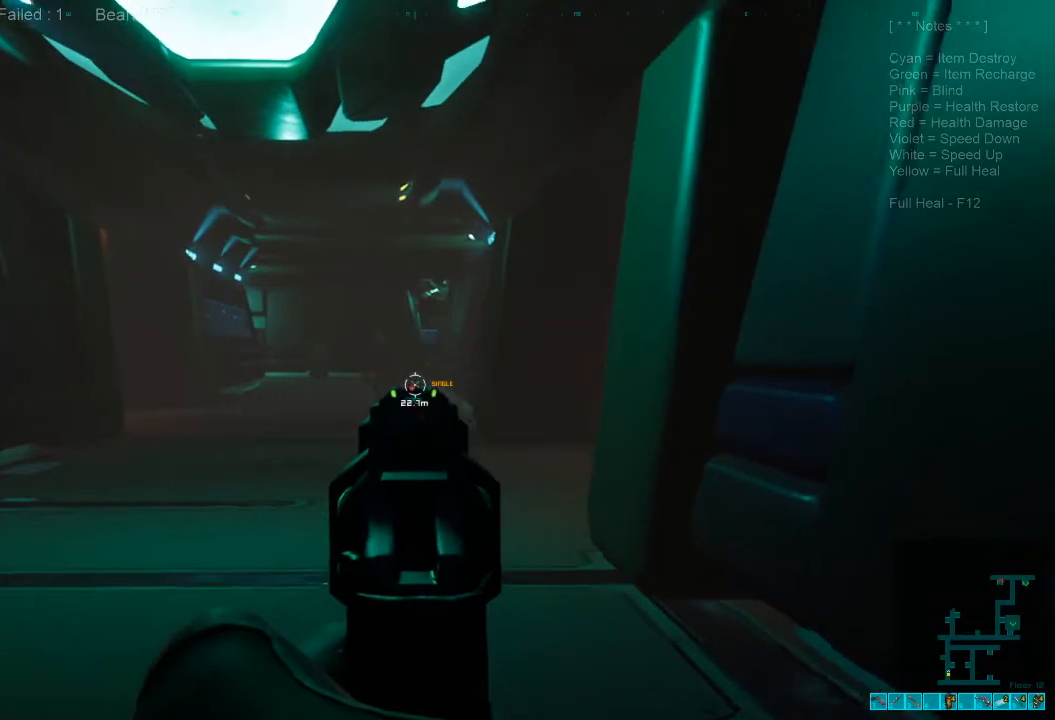
{"keys": ["w"], "mouse": [], "events": []}
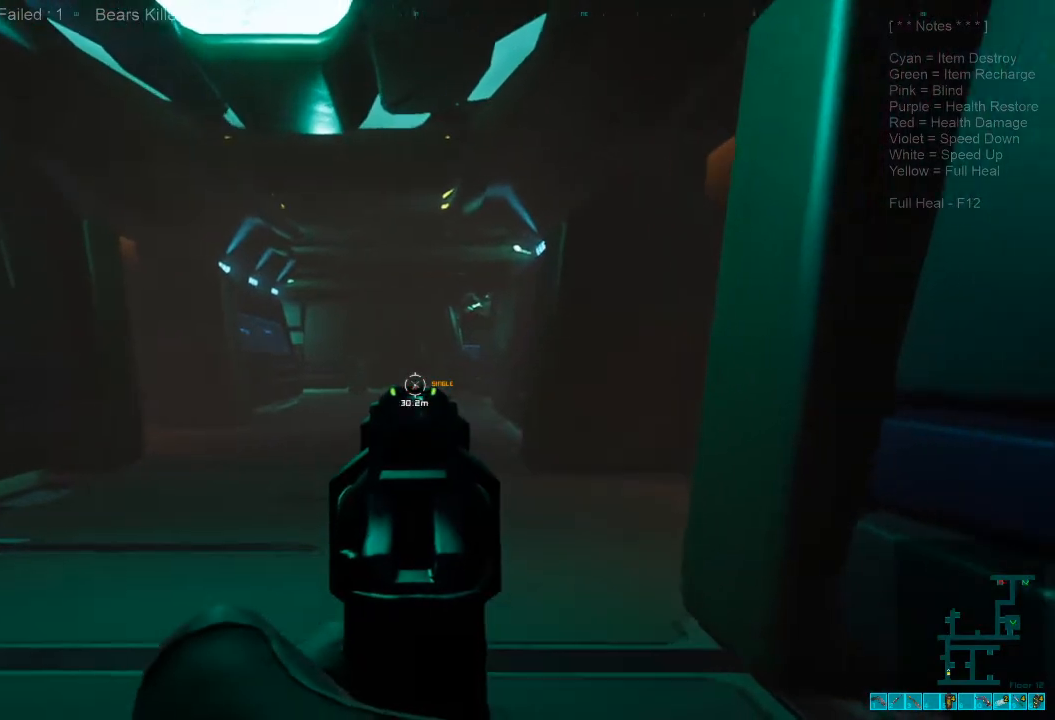
{"keys": ["w"], "mouse": [], "events": [[367, "mouse_left", "down"], [433, "mouse_left", "up"]]}
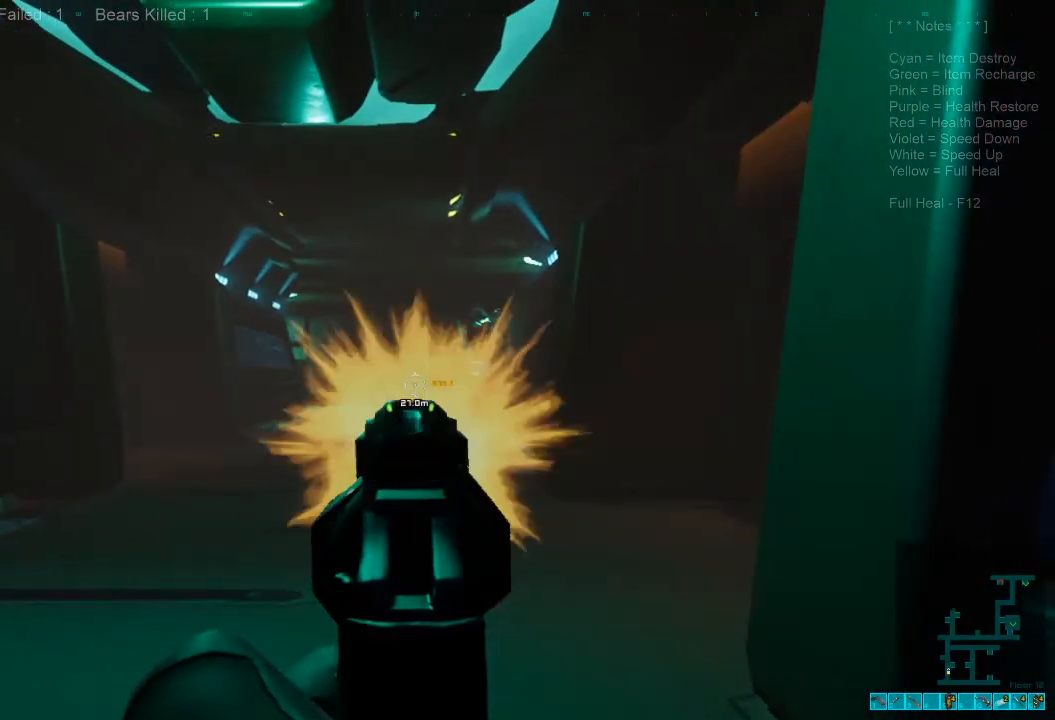
{"keys": [], "mouse": [], "events": [[233, "w", "up"]]}
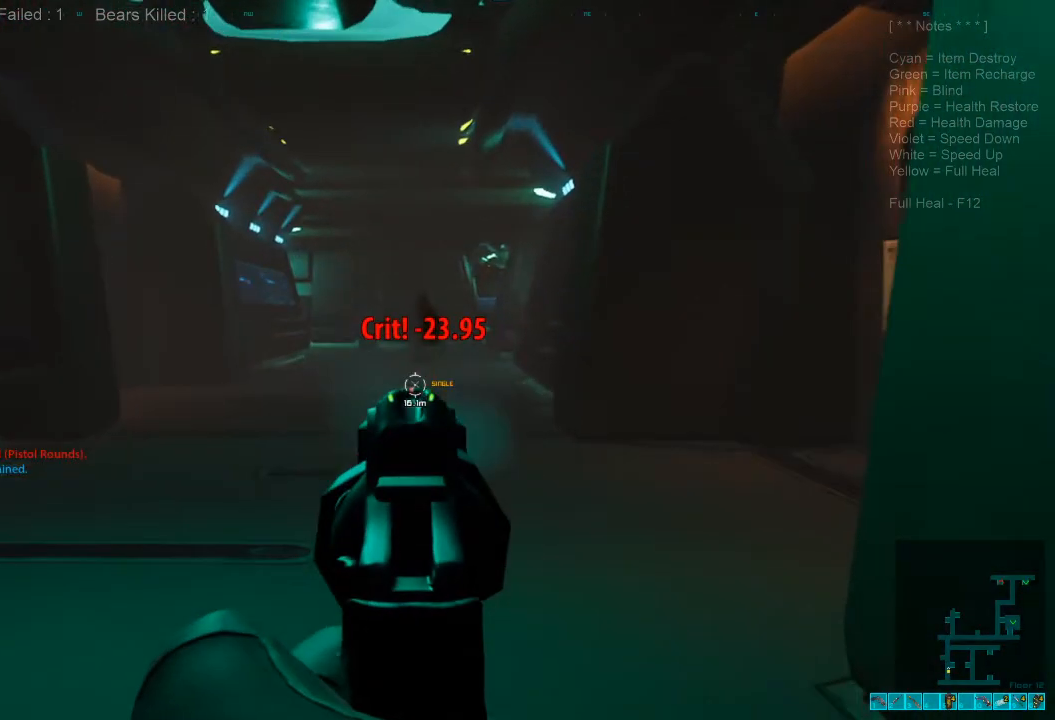
{"keys": [], "mouse": [], "events": [[167, "mouse_right", "down"], [200, "ctrl", "down"], [367, "ctrl", "up"], [367, "mouse_right", "up"]]}
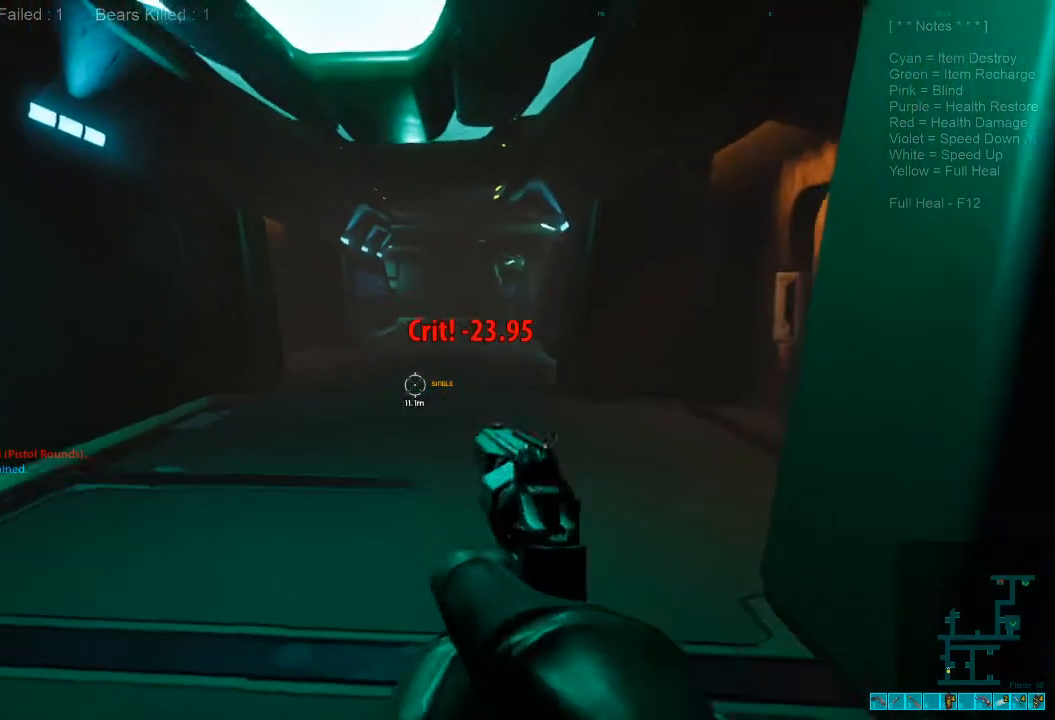
{"keys": ["a", "s"], "mouse": [], "events": [[33, "a", "down"], [467, "s", "down"]]}
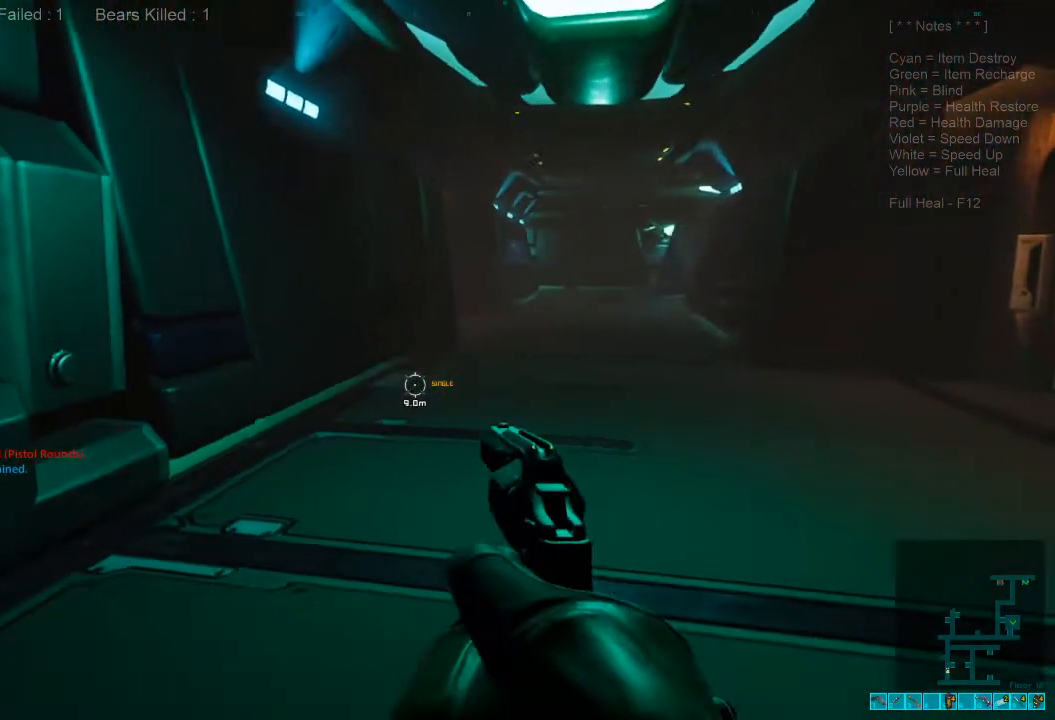
{"keys": ["a"], "mouse": [], "events": [[100, "a", "up"], [367, "a", "down"], [500, "s", "up"]]}
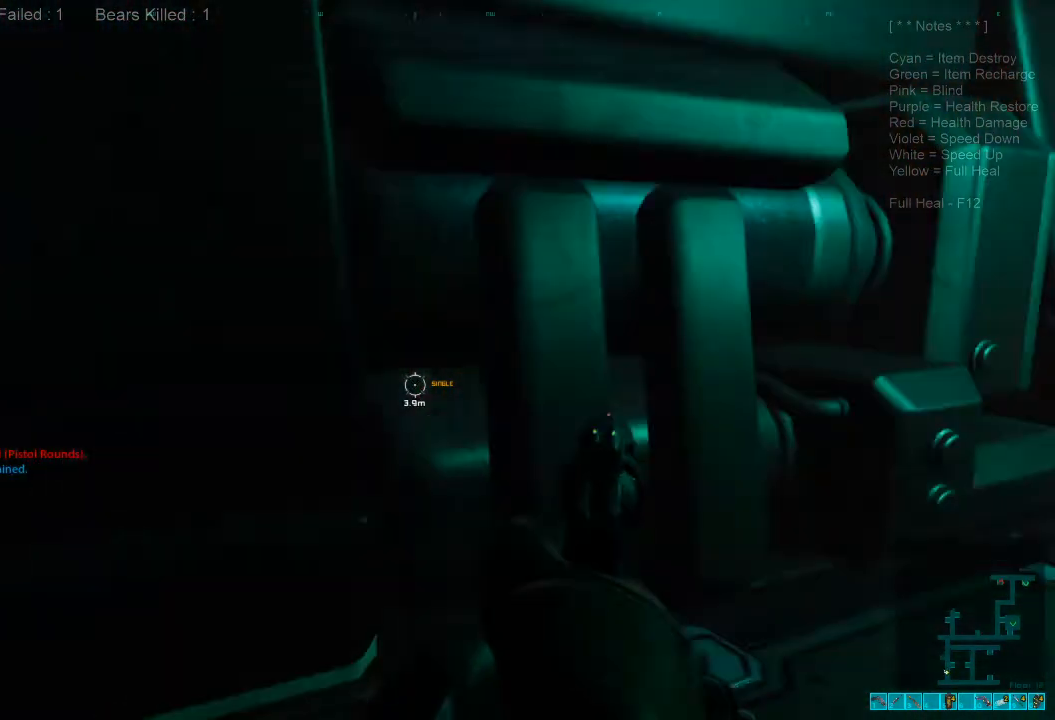
{"keys": ["a"], "mouse": [], "events": []}
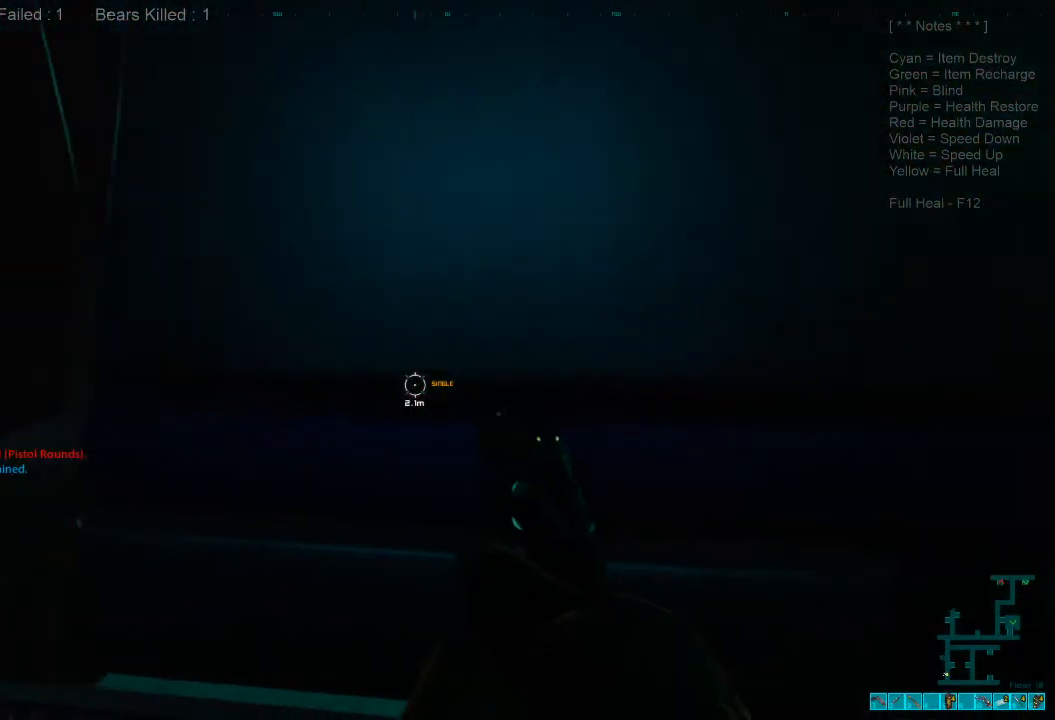
{"keys": ["a"], "mouse": [], "events": [[300, "w", "down"], [400, "w", "up"]]}
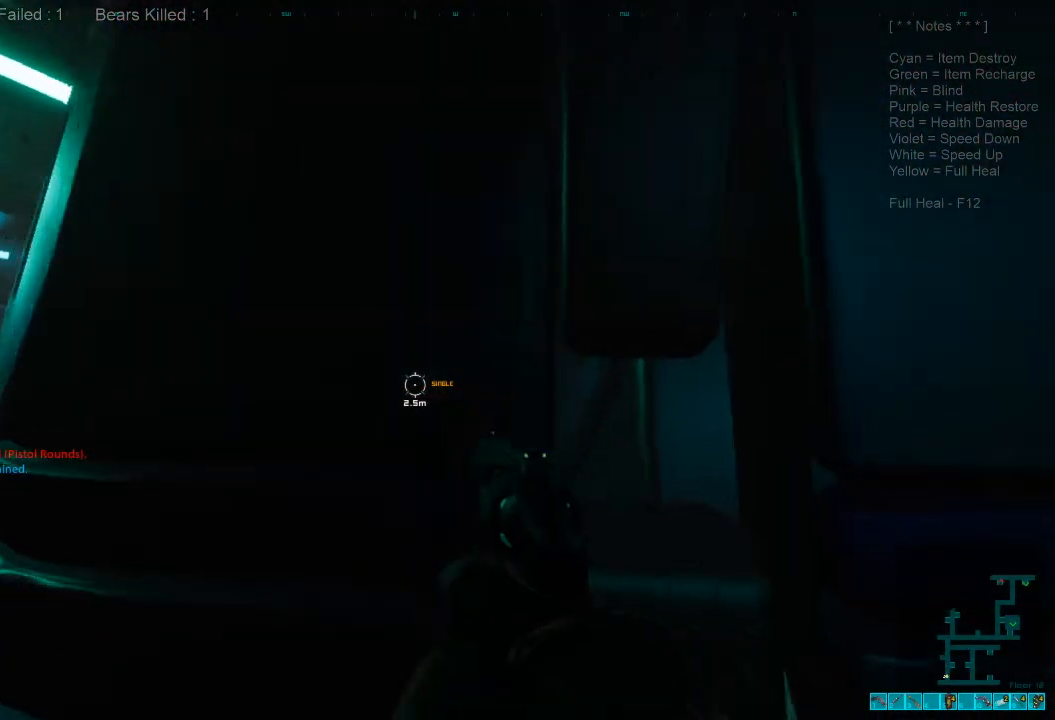
{"keys": ["a", "w"], "mouse": [], "events": [[300, "w", "down"]]}
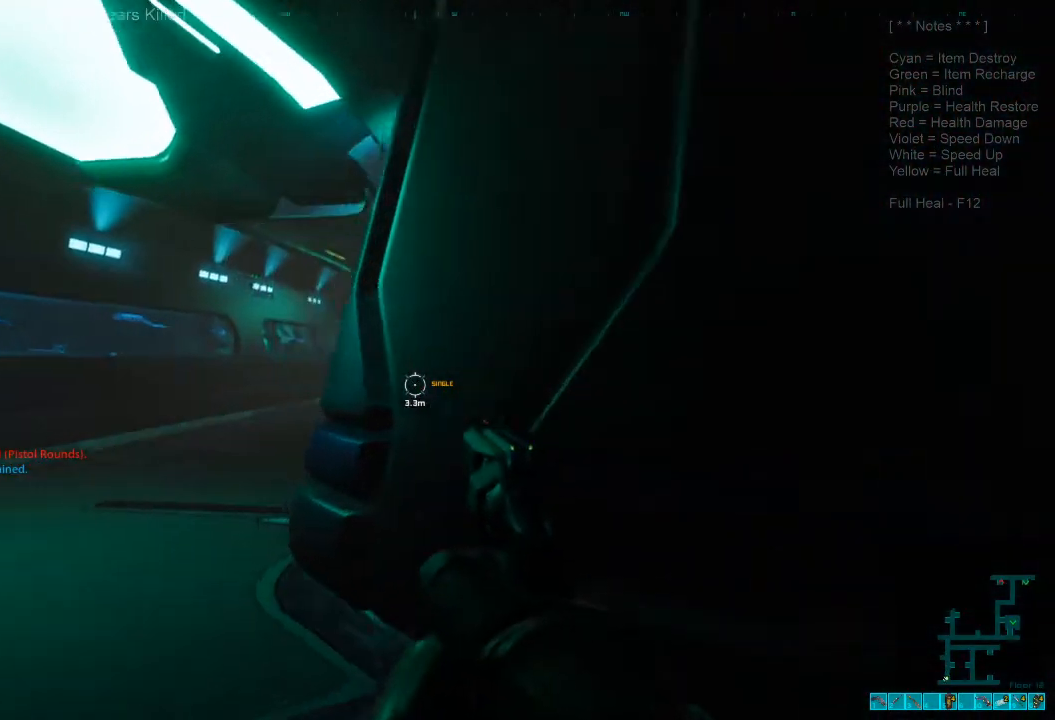
{"keys": ["a", "w"], "mouse": [], "events": [[67, "mouse_right", "down"], [200, "mouse_right", "up"]]}
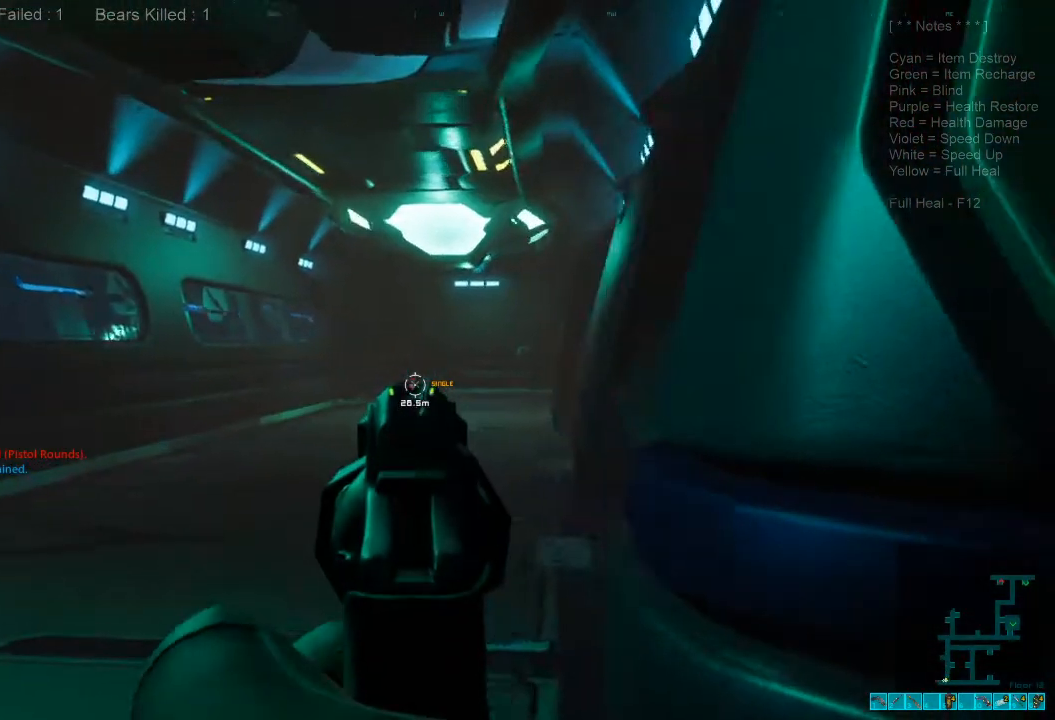
{"keys": [], "mouse": [], "events": [[200, "a", "up"], [300, "w", "up"]]}
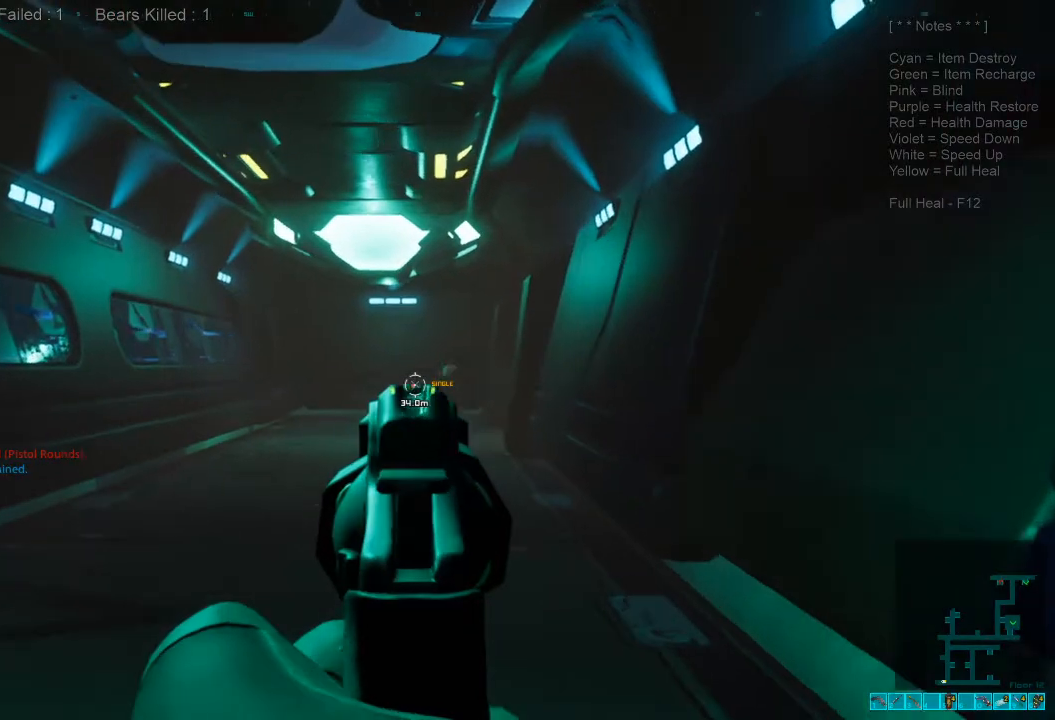
{"keys": [], "mouse": [], "events": []}
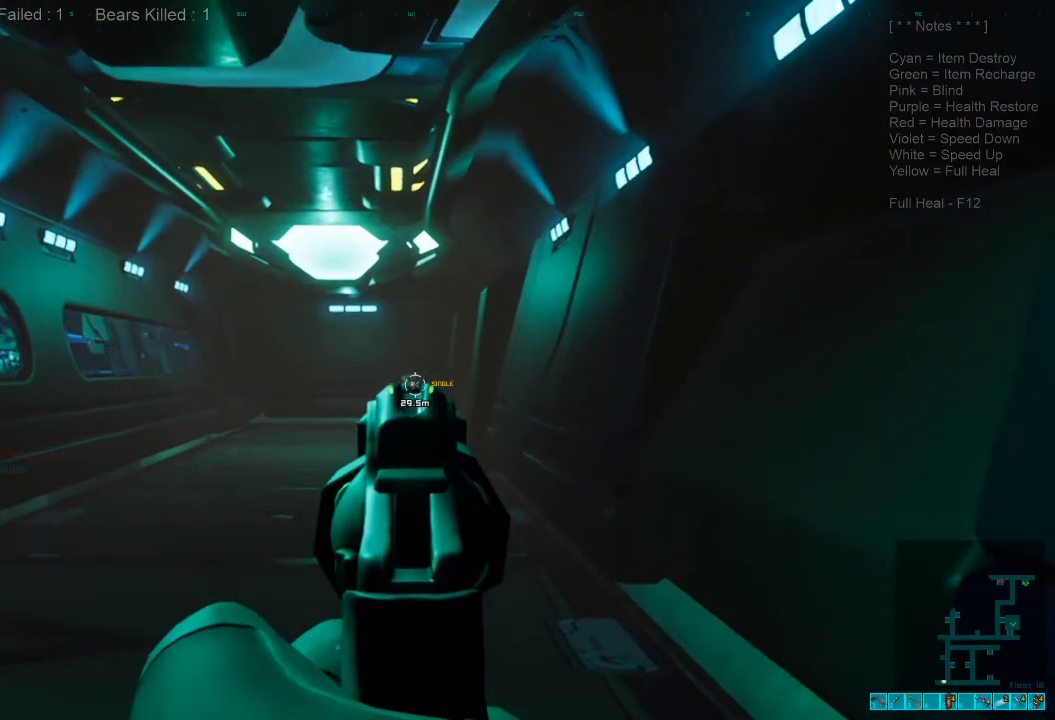
{"keys": ["shift"], "mouse": [], "events": [[300, "shift", "down"]]}
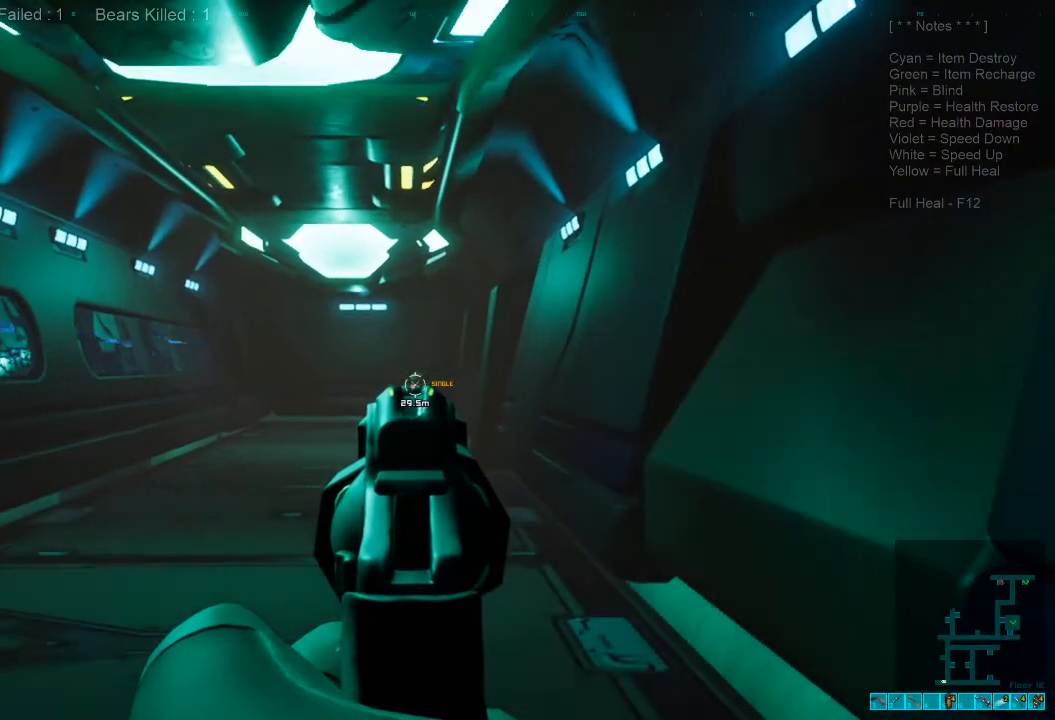
{"keys": [], "mouse": []}